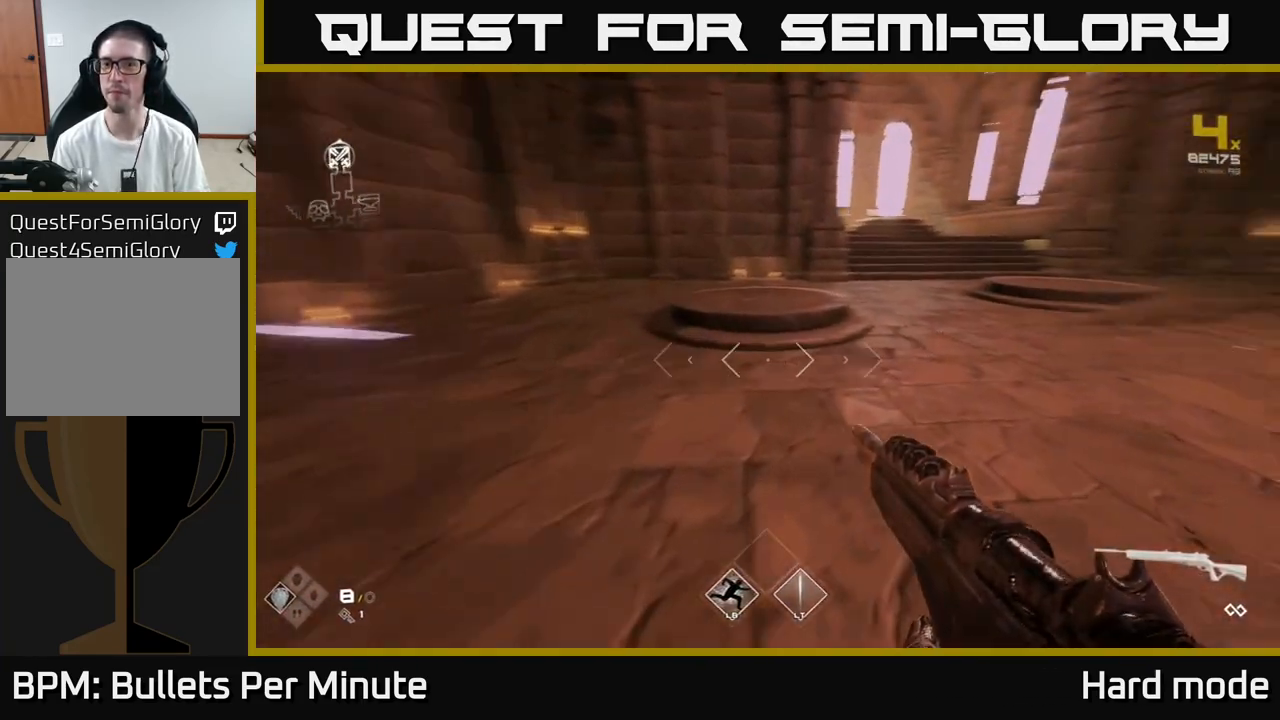
Gameplay with a controller (Xbox layout); each line is a JSON object with the inputs held at the frame after it. "events" lists button and stick changes between this image and that frame as [ms after this image, input, new state], when the widget could be followed in between.
{"buttons": ["L1"], "left_stick": "up-right", "right_stick": "center", "events": [[117, "right_stick", "center"], [350, "left_stick", "up-right"]]}
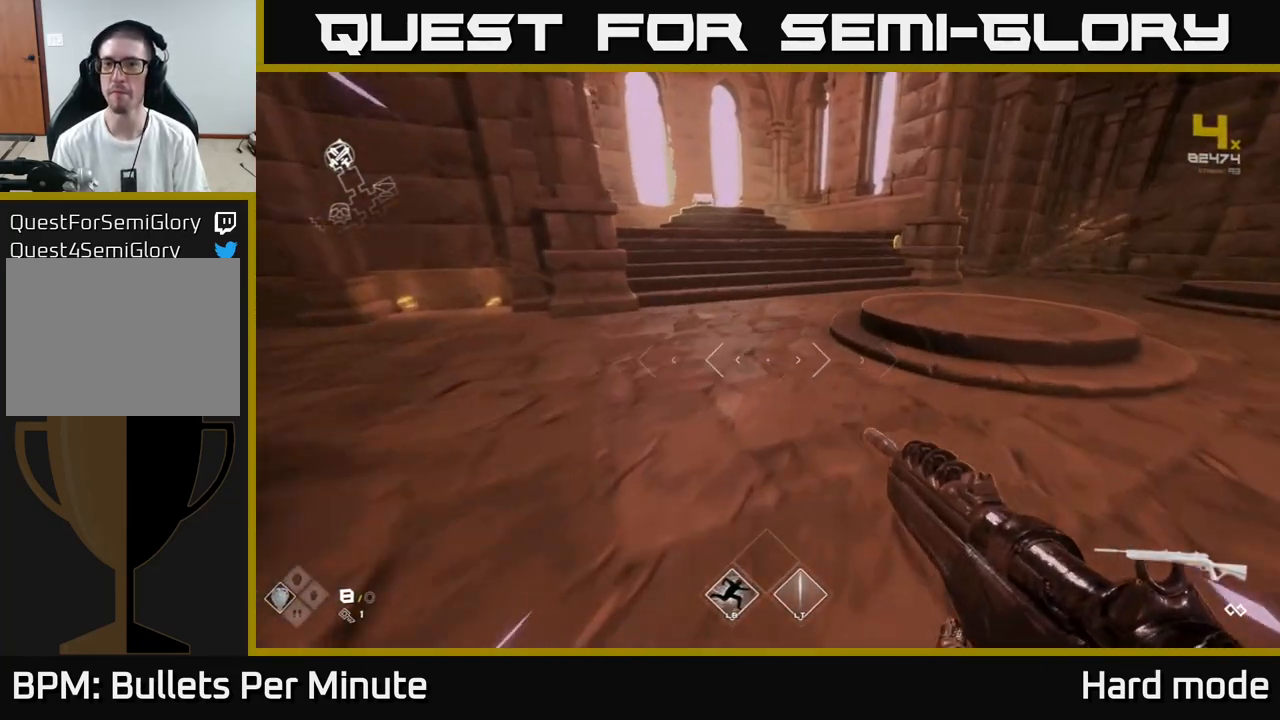
{"buttons": ["L1"], "left_stick": "up-right", "right_stick": "center", "events": []}
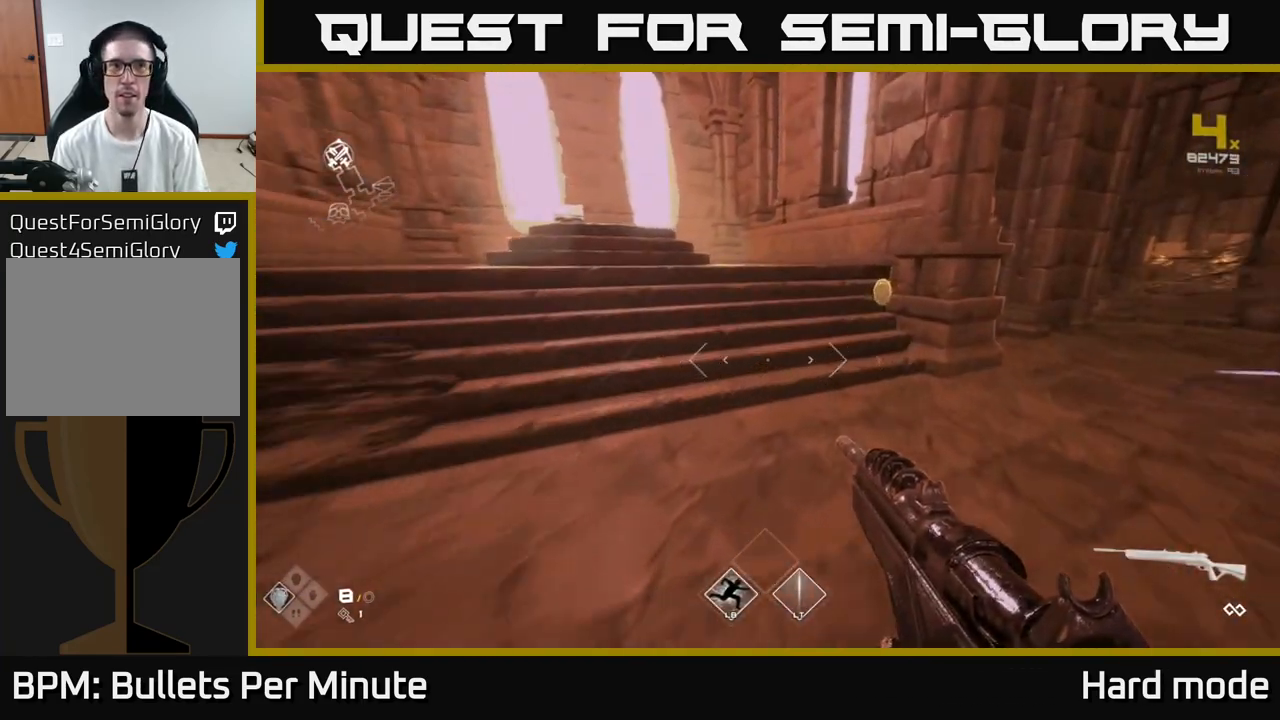
{"buttons": ["L1"], "left_stick": "up-right", "right_stick": "left", "events": [[283, "right_stick", "left"]]}
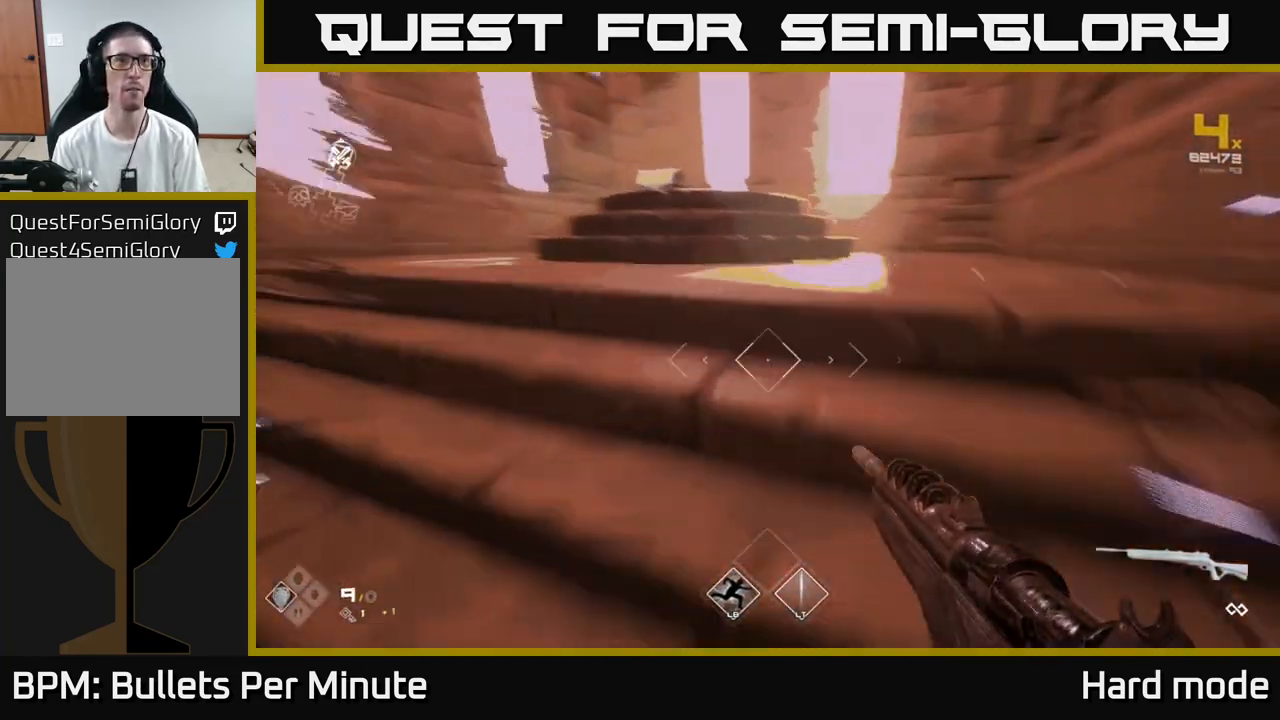
{"buttons": [], "left_stick": "up", "right_stick": "center", "events": [[150, "right_stick", "center"], [183, "L1", "up"], [200, "left_stick", "up"]]}
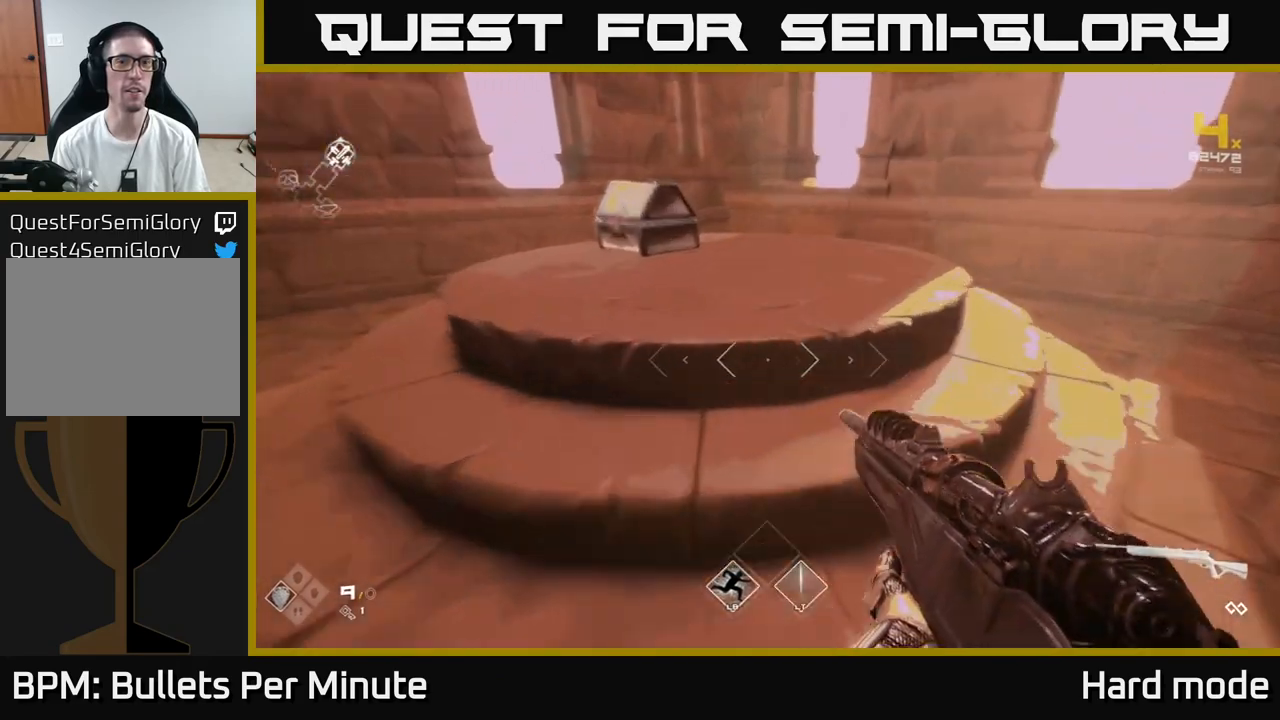
{"buttons": [], "left_stick": "up", "right_stick": "center", "events": [[17, "right_stick", "down"], [83, "right_stick", "center"], [117, "left_stick", "center"], [283, "left_stick", "up-left"], [400, "left_stick", "up"]]}
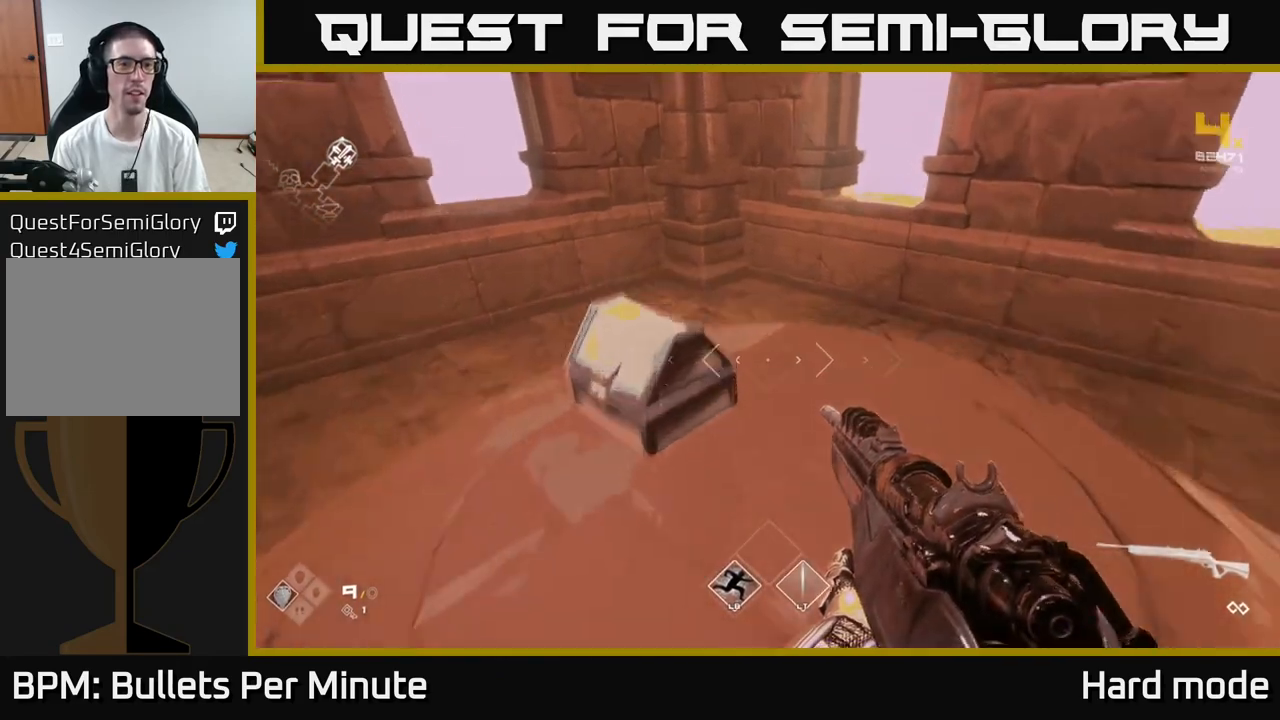
{"buttons": [], "left_stick": "center", "right_stick": "center", "events": [[67, "X", "down"], [133, "left_stick", "center"], [150, "X", "up"], [250, "X", "down"], [317, "left_stick", "down-left"], [333, "X", "up"], [383, "X", "down"], [433, "left_stick", "center"], [483, "X", "up"]]}
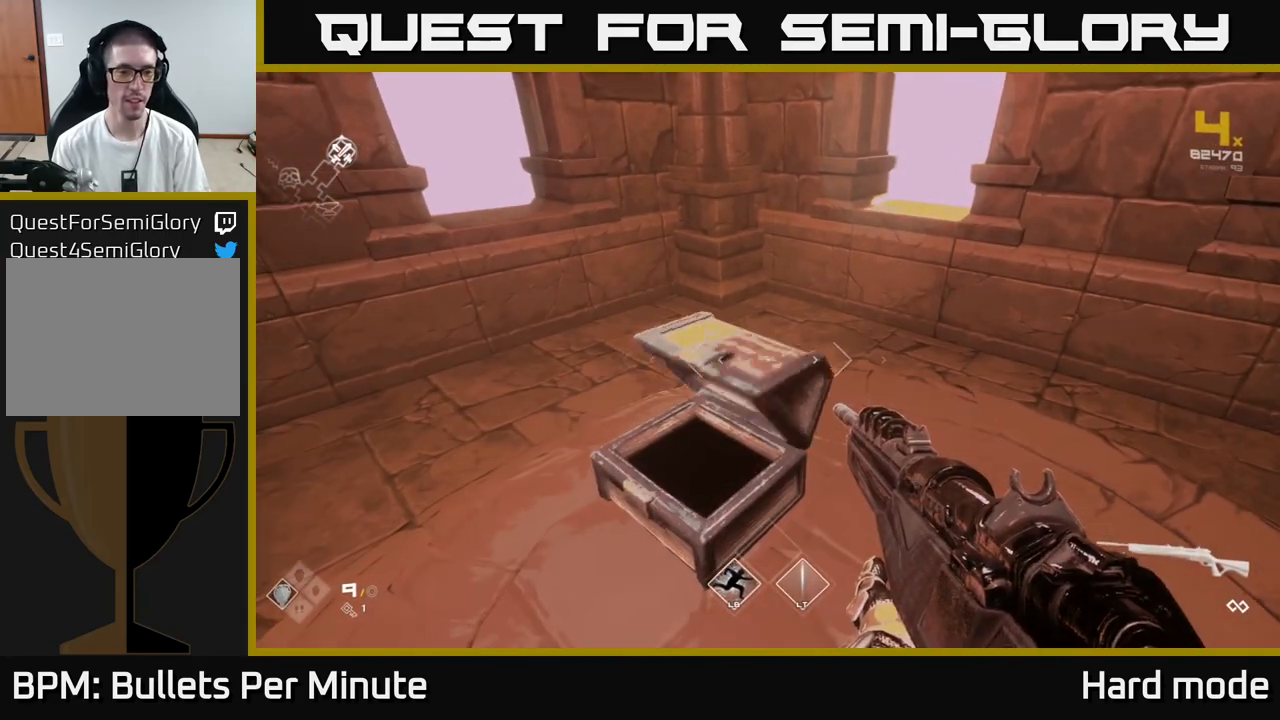
{"buttons": [], "left_stick": "up", "right_stick": "left", "events": [[283, "left_stick", "up"], [300, "right_stick", "left"]]}
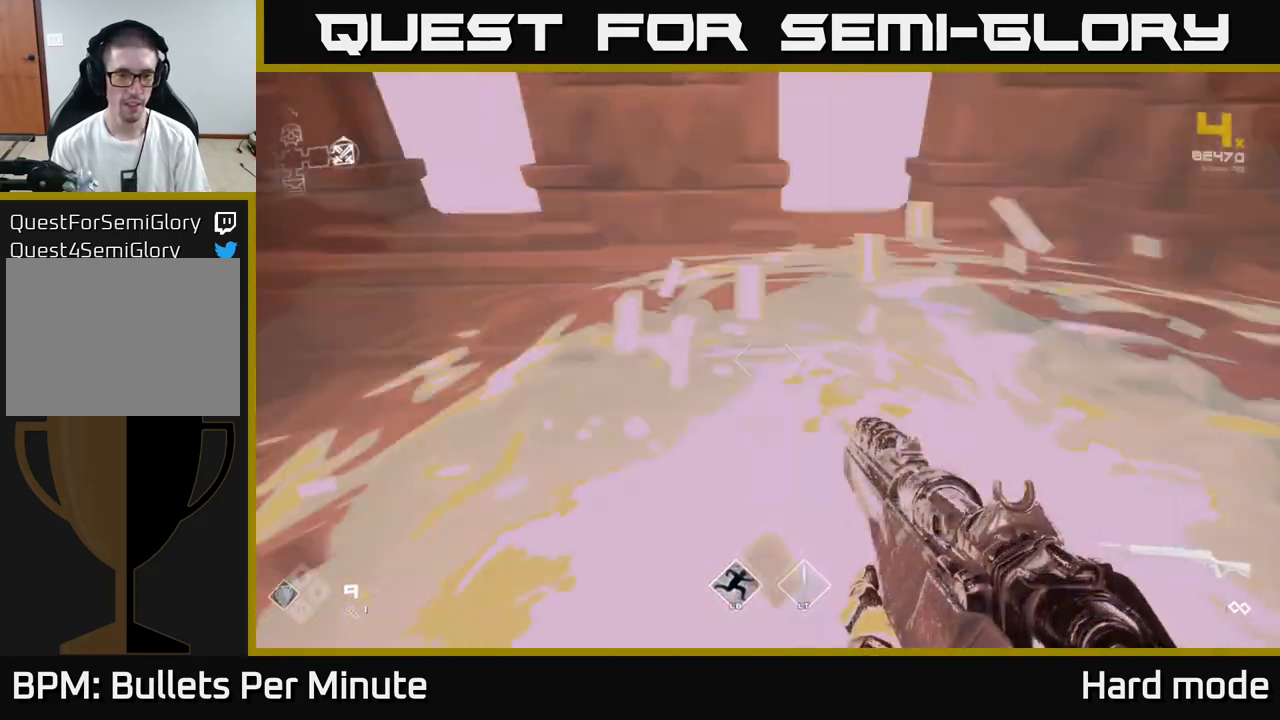
{"buttons": [], "left_stick": "up", "right_stick": "center", "events": [[17, "left_stick", "center"], [67, "left_stick", "down"], [367, "left_stick", "up"], [383, "right_stick", "center"]]}
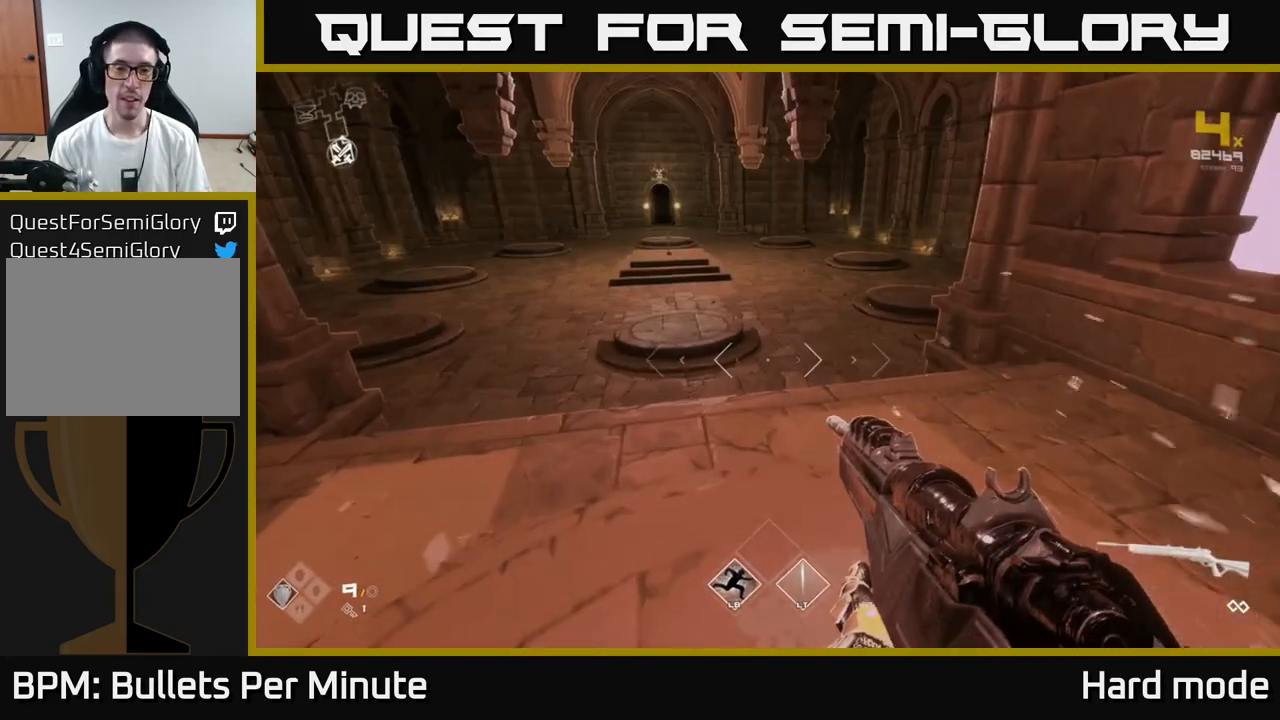
{"buttons": ["L1"], "left_stick": "up", "right_stick": "right", "events": [[83, "right_stick", "left"], [150, "L1", "down"], [267, "right_stick", "center"], [467, "right_stick", "right"]]}
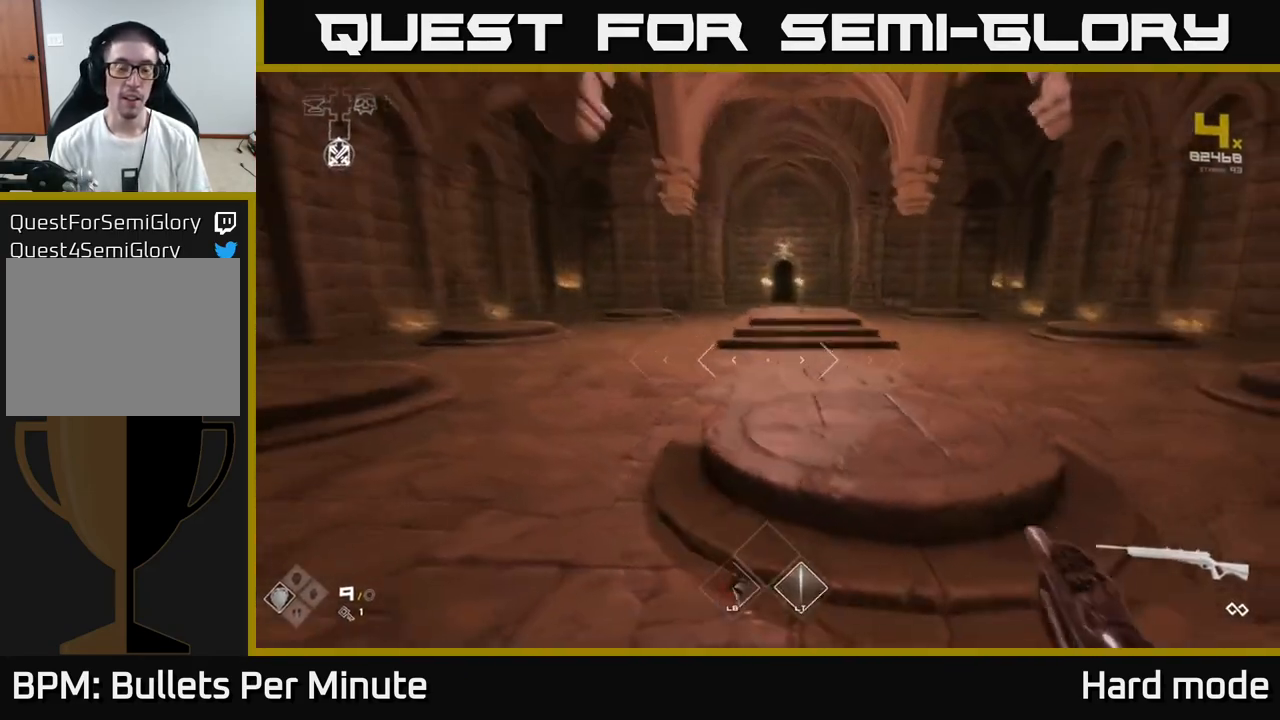
{"buttons": ["L1"], "left_stick": "up-right", "right_stick": "center", "events": [[33, "right_stick", "center"], [283, "left_stick", "up-right"]]}
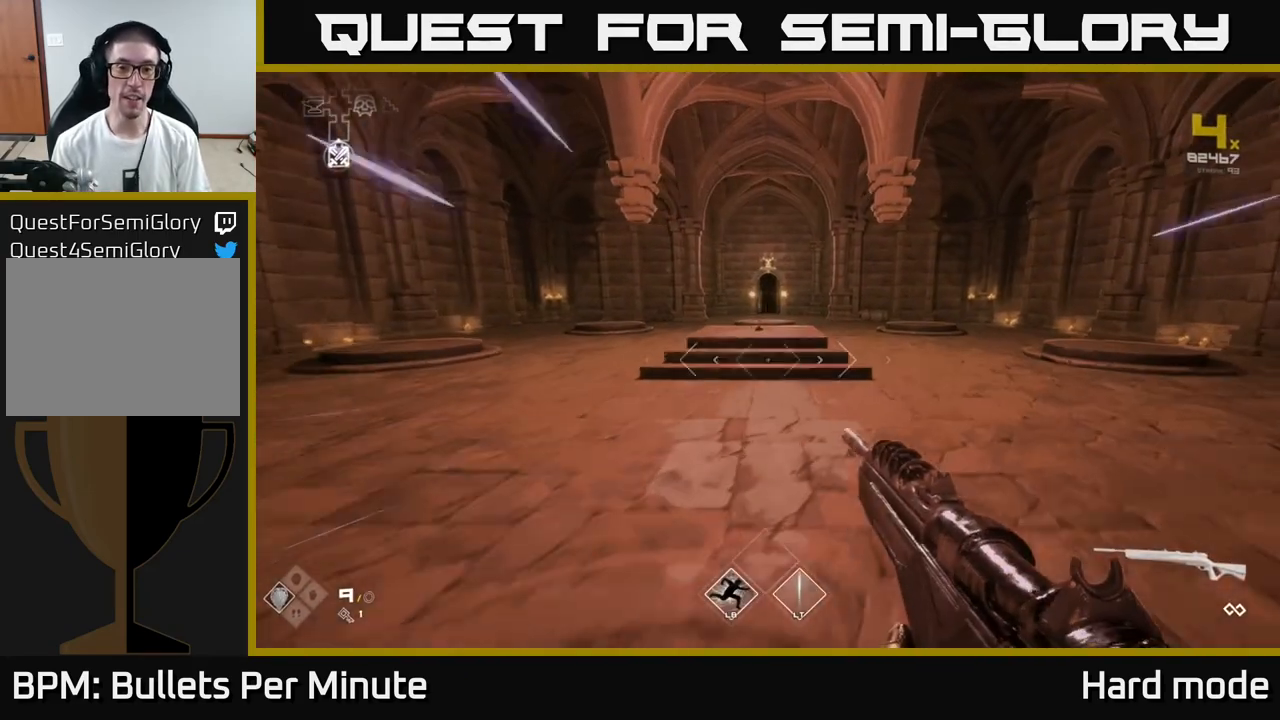
{"buttons": ["L1"], "left_stick": "up", "right_stick": "center", "events": [[67, "left_stick", "up"]]}
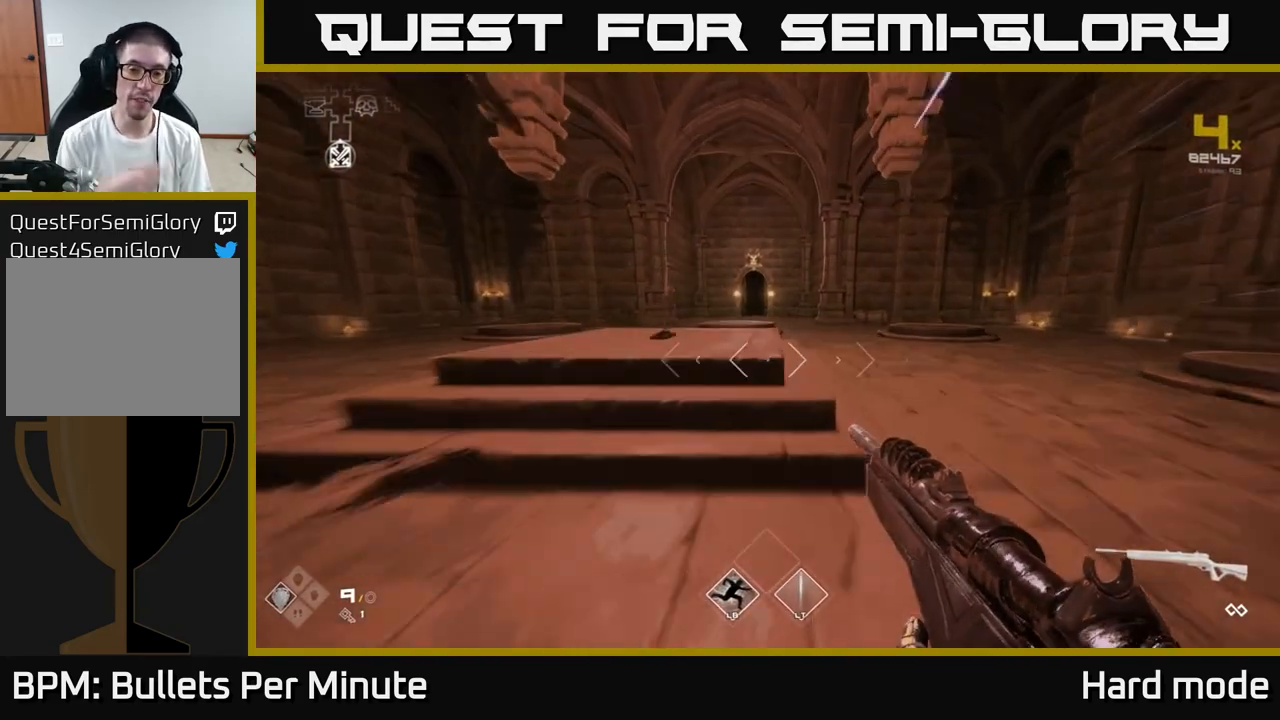
{"buttons": ["L1"], "left_stick": "up", "right_stick": "center", "events": []}
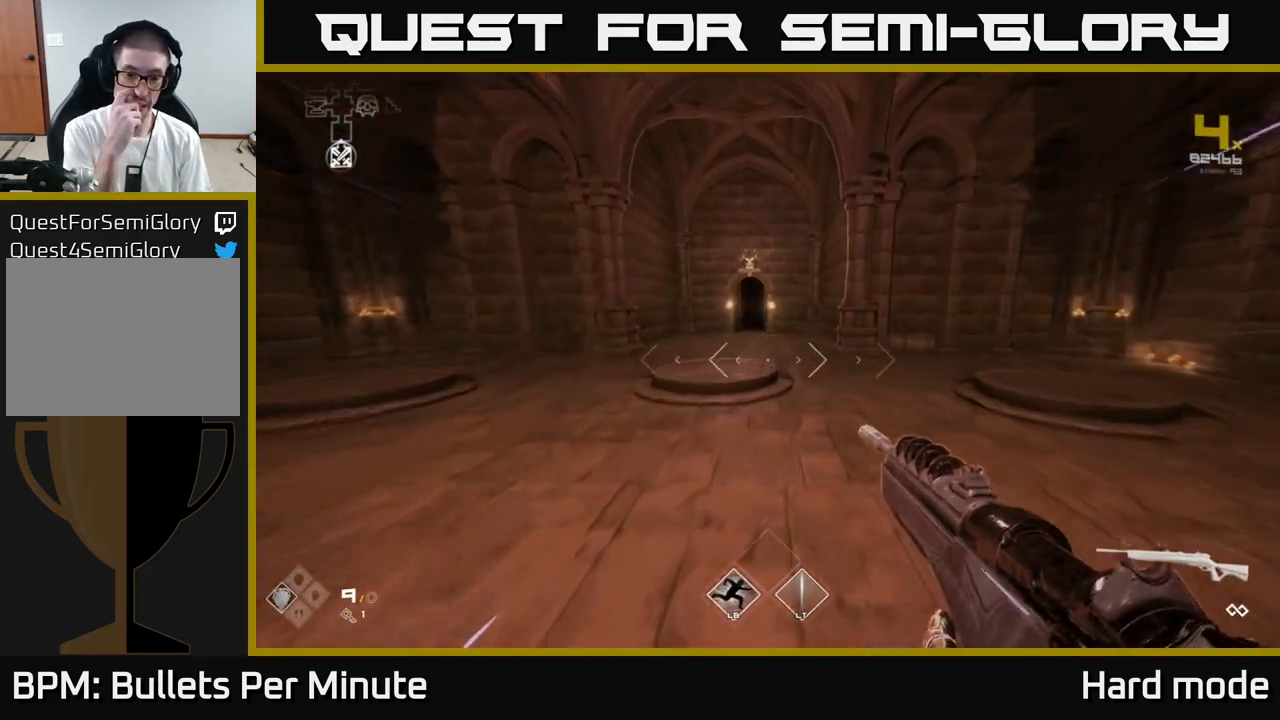
{"buttons": ["L1"], "left_stick": "up", "right_stick": "center", "events": []}
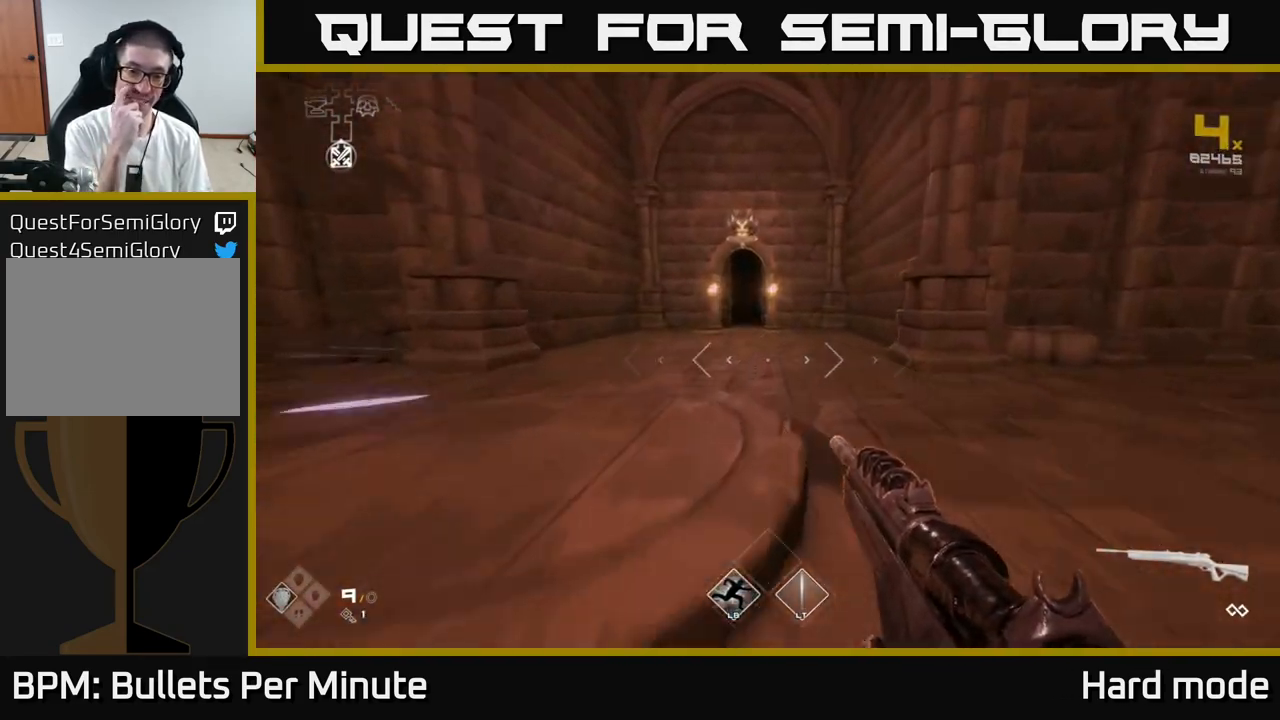
{"buttons": ["L1"], "left_stick": "up", "right_stick": "center", "events": []}
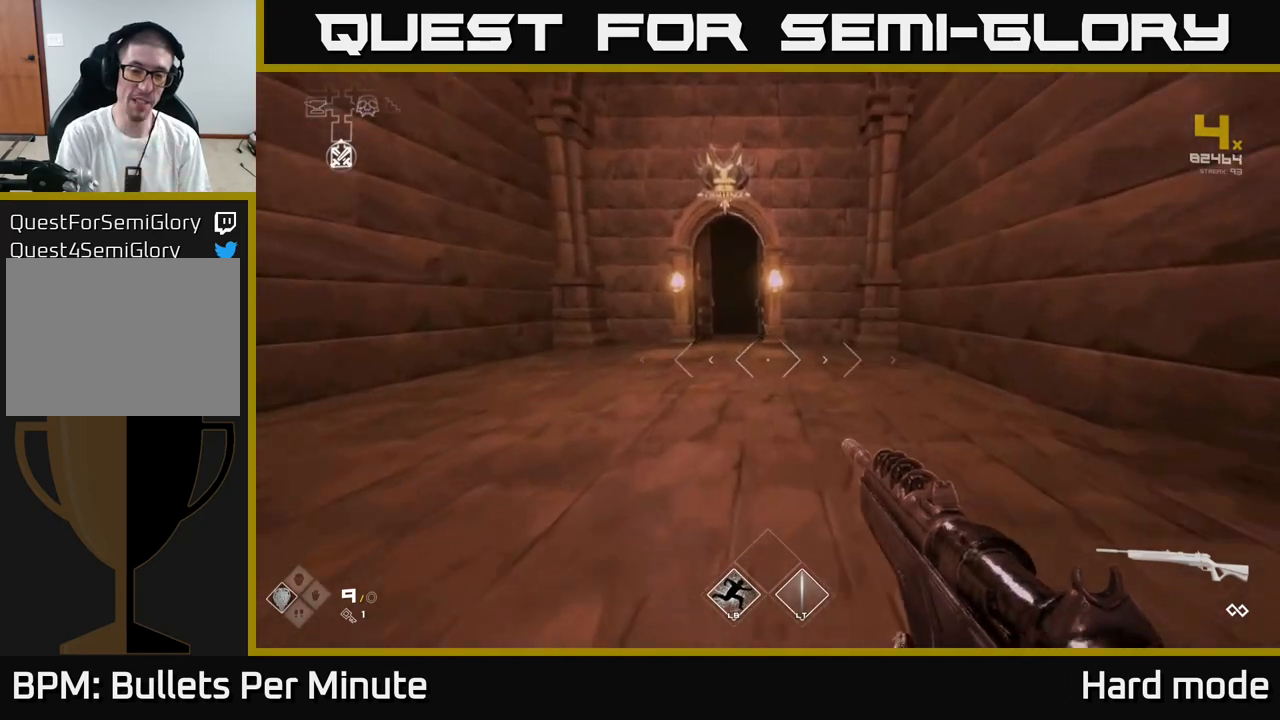
{"buttons": [], "left_stick": "center", "right_stick": "center", "events": [[450, "L1", "up"], [467, "left_stick", "center"]]}
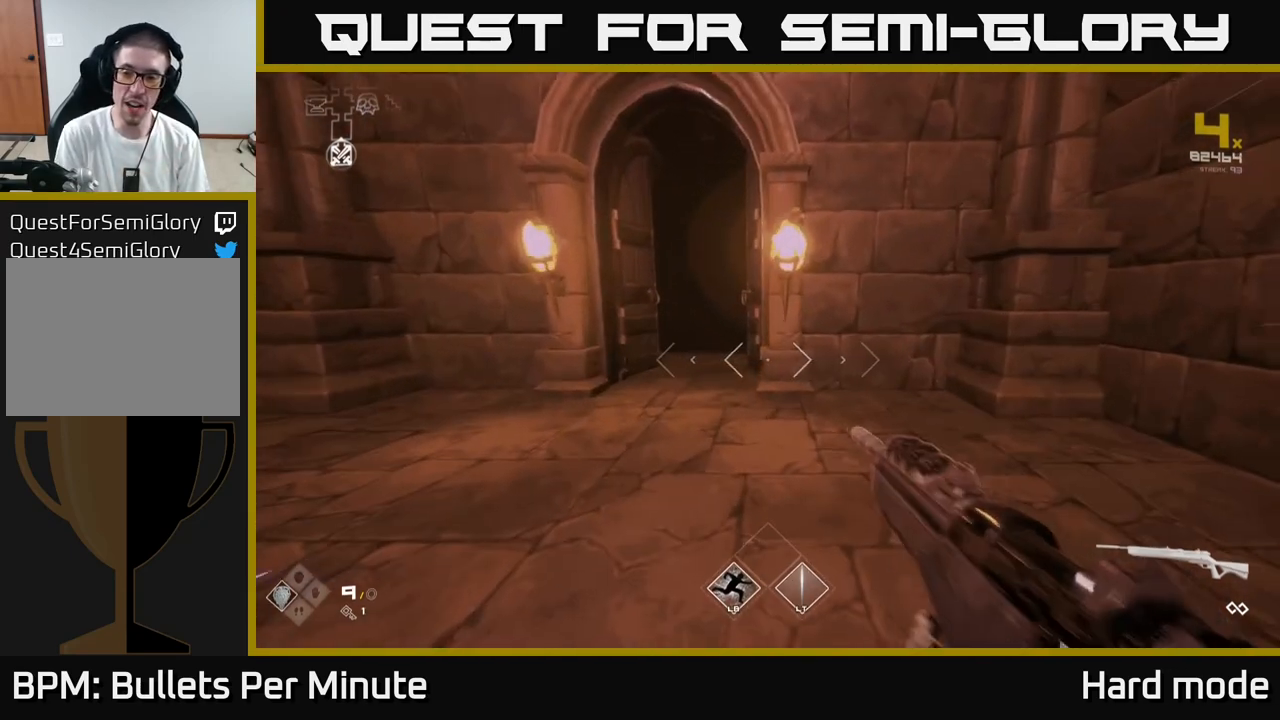
{"buttons": [], "left_stick": "center", "right_stick": "left", "events": [[367, "right_stick", "left"]]}
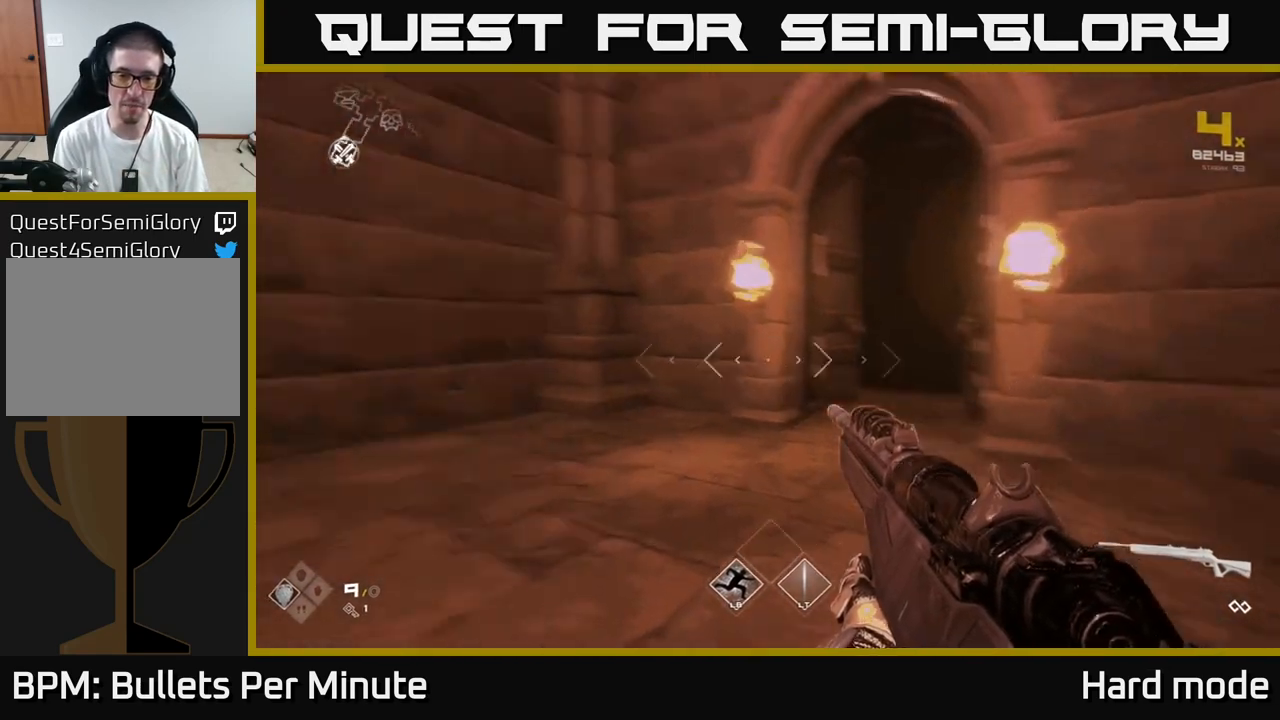
{"buttons": [], "left_stick": "center", "right_stick": "left", "events": [[350, "left_stick", "up"], [450, "left_stick", "center"]]}
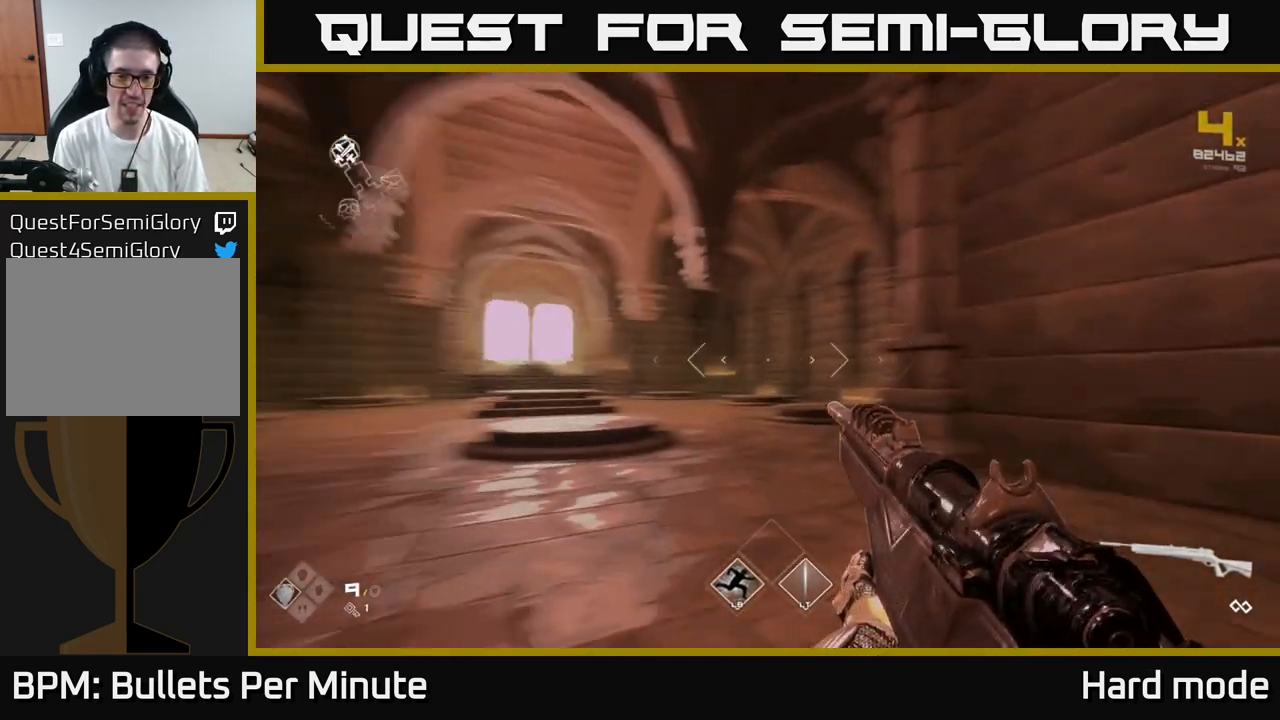
{"buttons": [], "left_stick": "center", "right_stick": "center", "events": [[183, "right_stick", "center"]]}
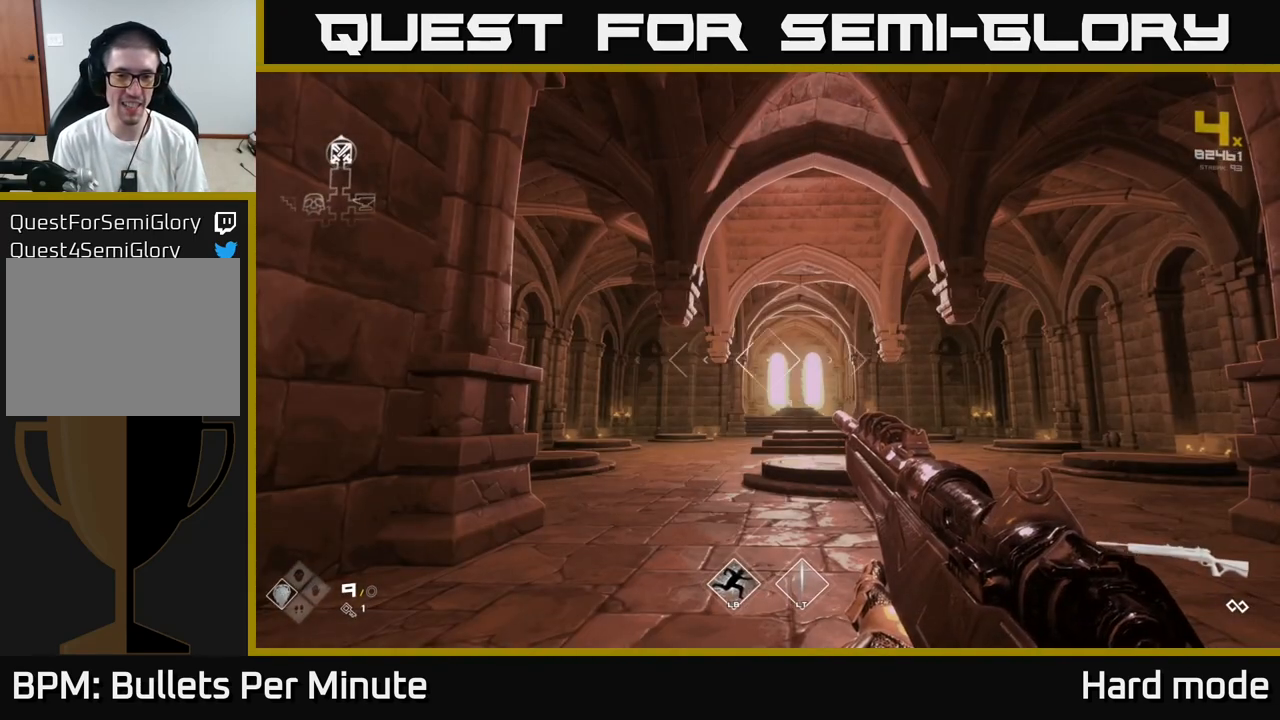
{"buttons": [], "left_stick": "up", "right_stick": "center", "events": [[267, "left_stick", "up"]]}
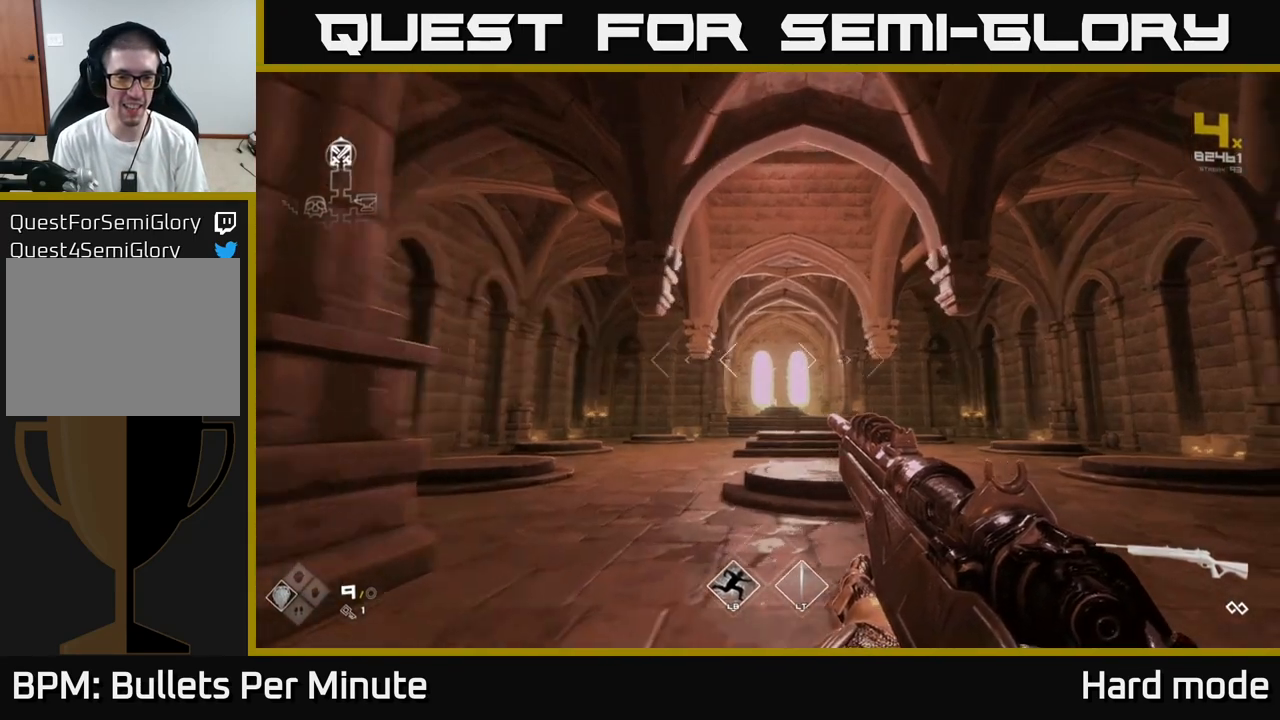
{"buttons": [], "left_stick": "center", "right_stick": "right", "events": [[100, "right_stick", "down-right"], [217, "right_stick", "center"], [267, "right_stick", "right"], [400, "left_stick", "center"]]}
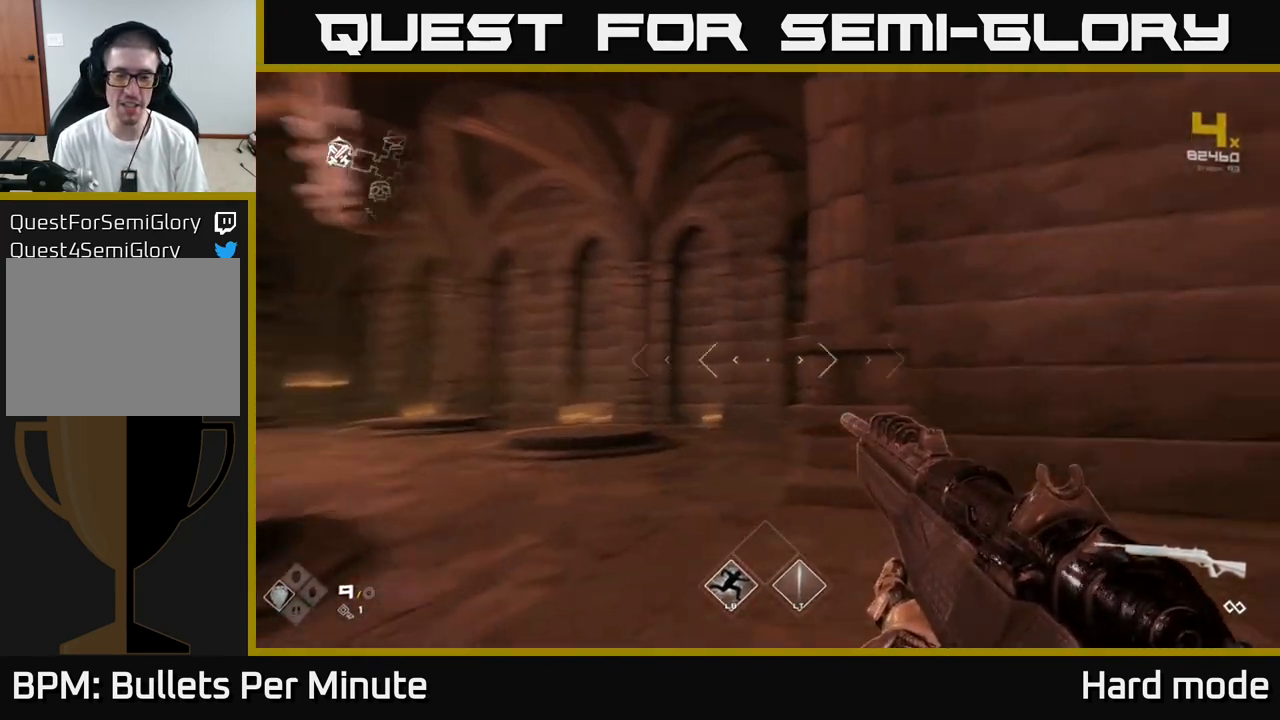
{"buttons": [], "left_stick": "up", "right_stick": "center", "events": [[183, "left_stick", "up"], [467, "right_stick", "center"]]}
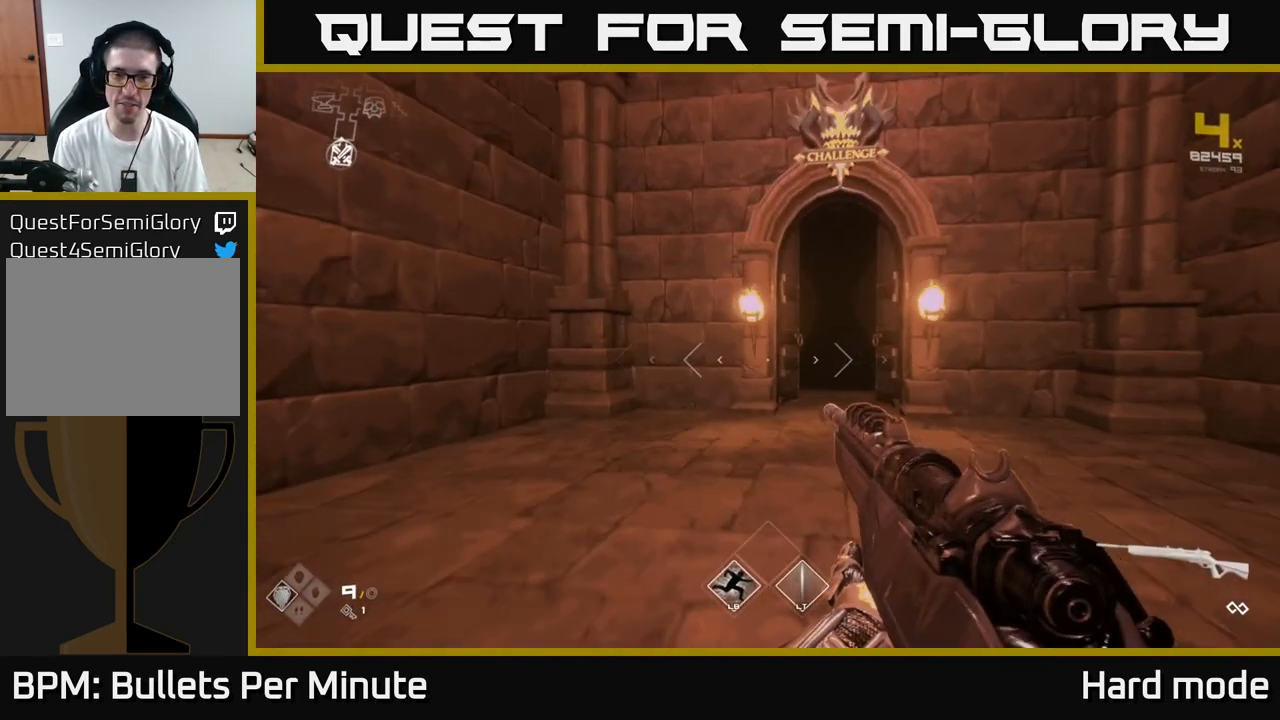
{"buttons": [], "left_stick": "up", "right_stick": "center", "events": [[200, "right_stick", "right"], [350, "right_stick", "center"]]}
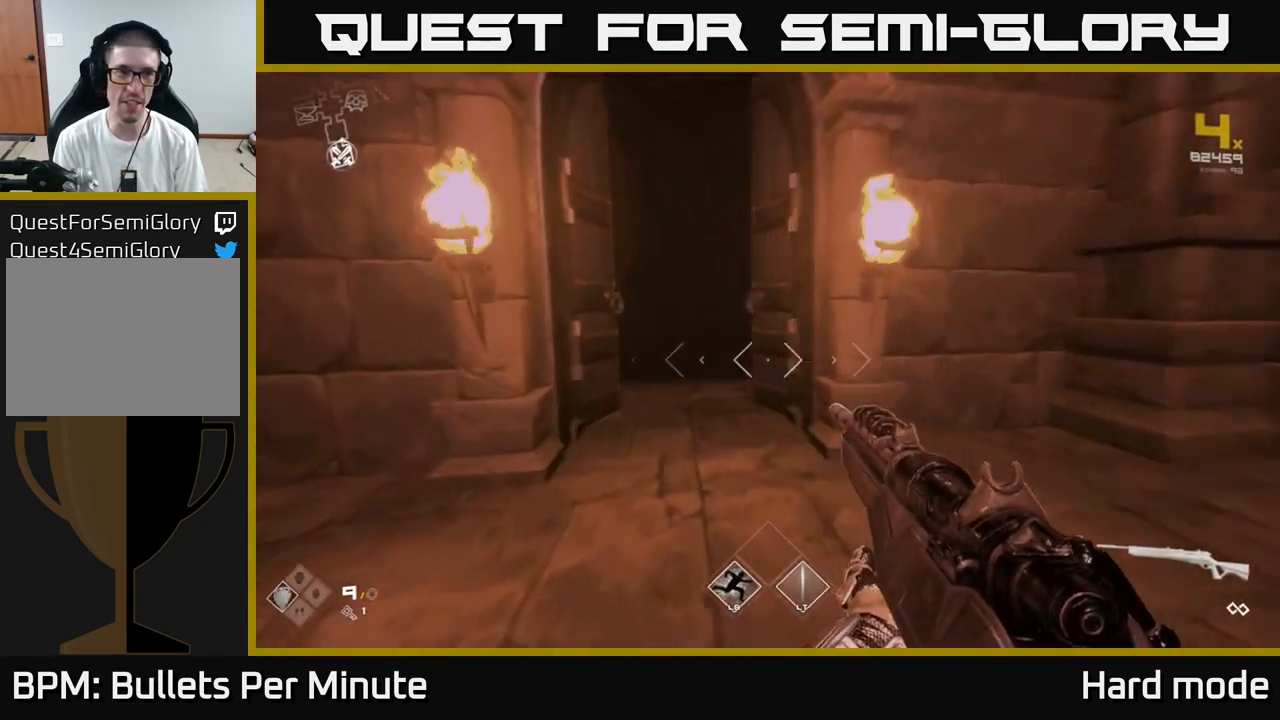
{"buttons": ["L1"], "left_stick": "up", "right_stick": "center", "events": [[33, "right_stick", "left"], [150, "right_stick", "center"], [167, "L1", "down"]]}
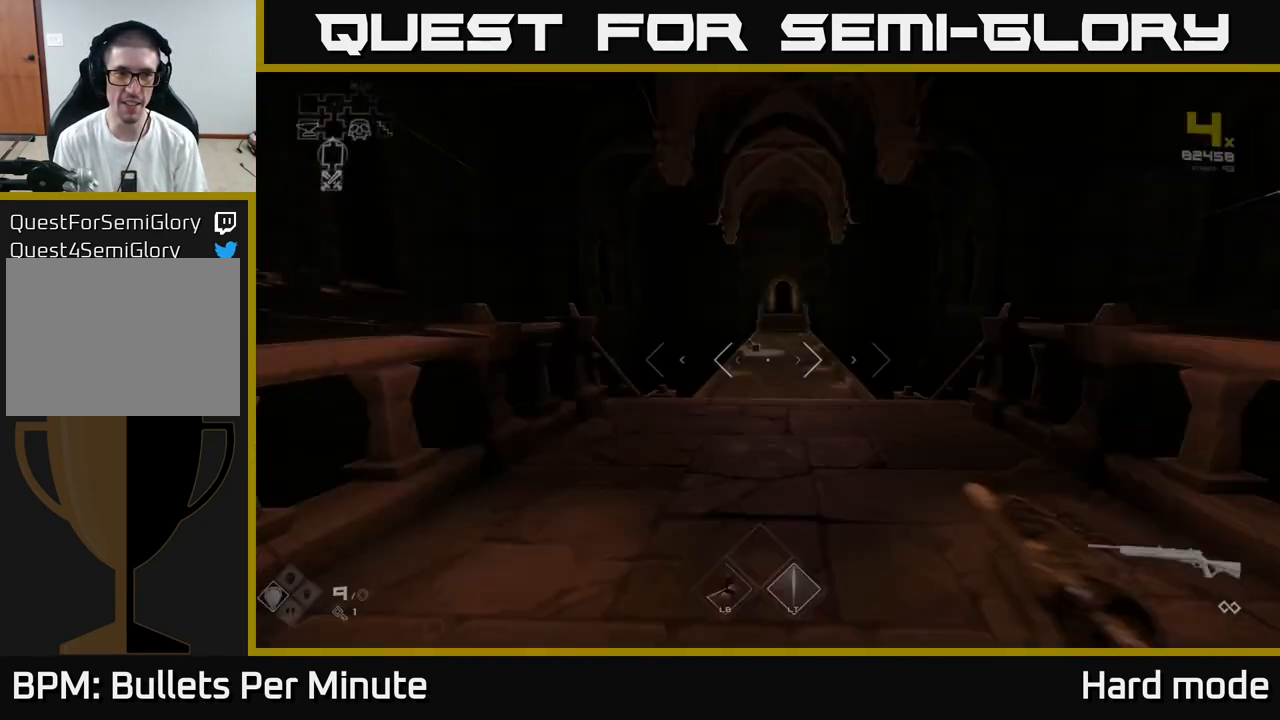
{"buttons": ["L1"], "left_stick": "up", "right_stick": "center", "events": []}
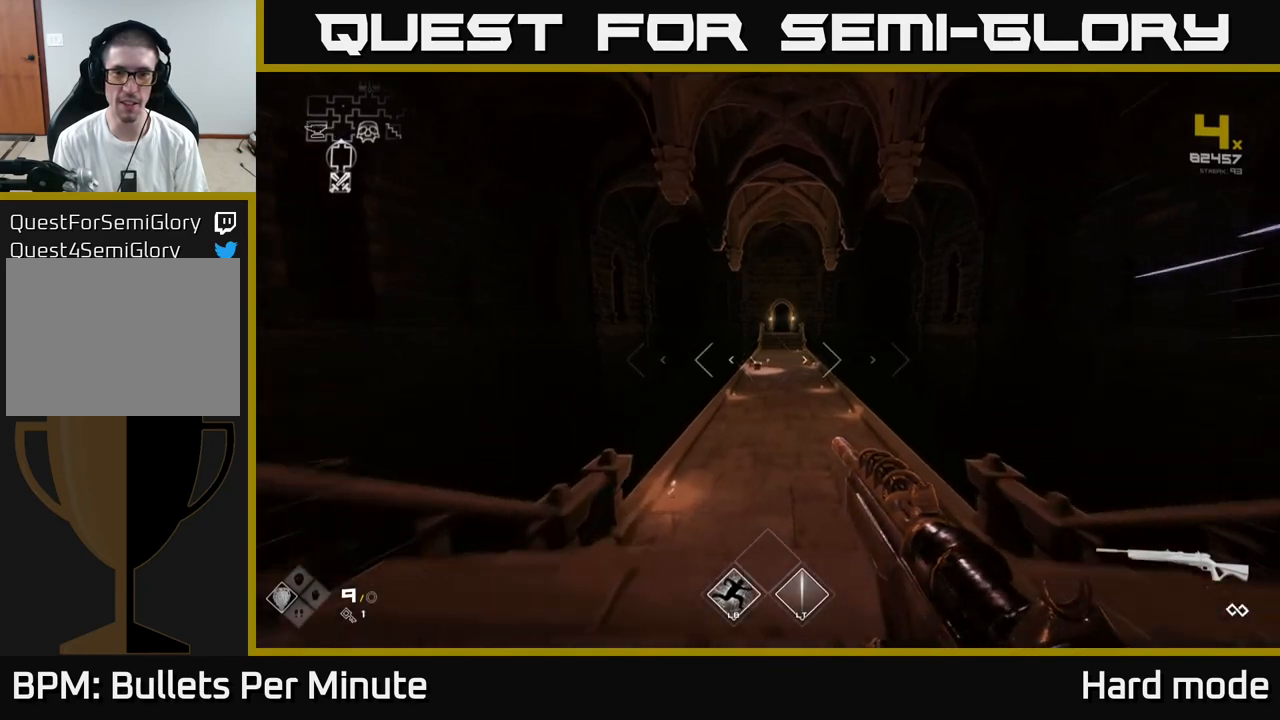
{"buttons": ["L1"], "left_stick": "up", "right_stick": "center", "events": [[100, "right_stick", "down-right"], [167, "right_stick", "center"]]}
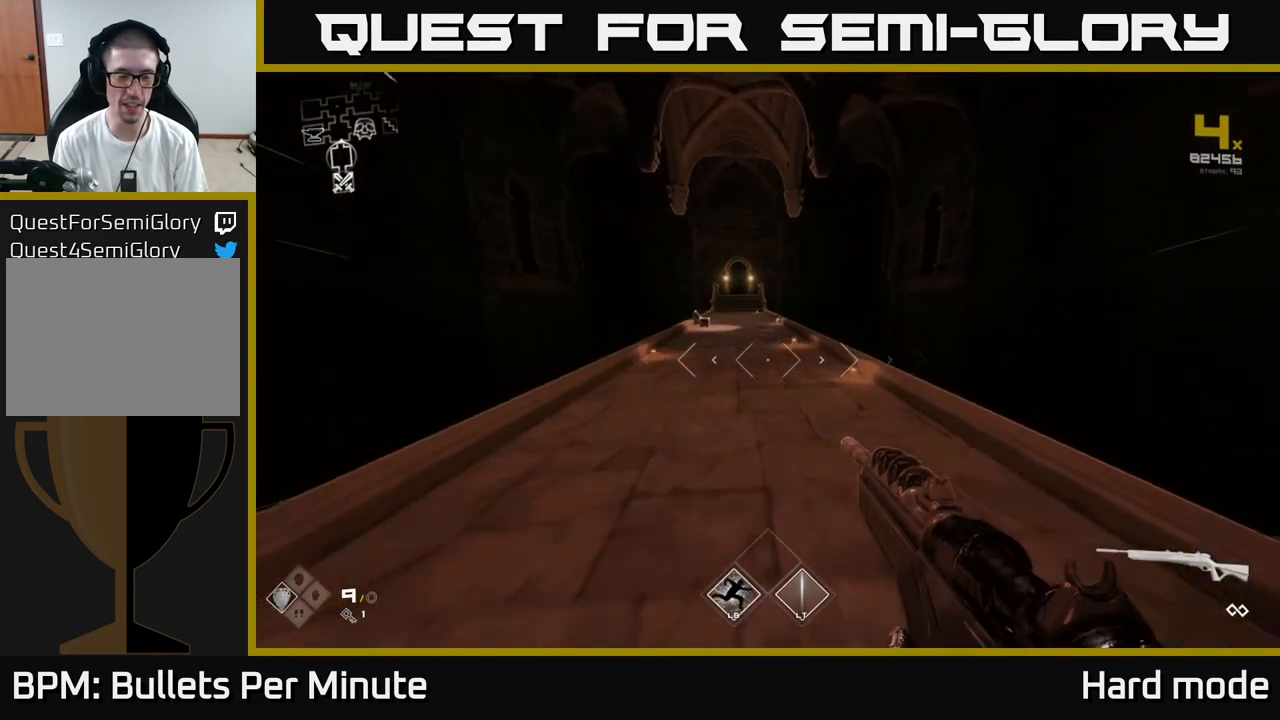
{"buttons": ["L1"], "left_stick": "up", "right_stick": "center", "events": []}
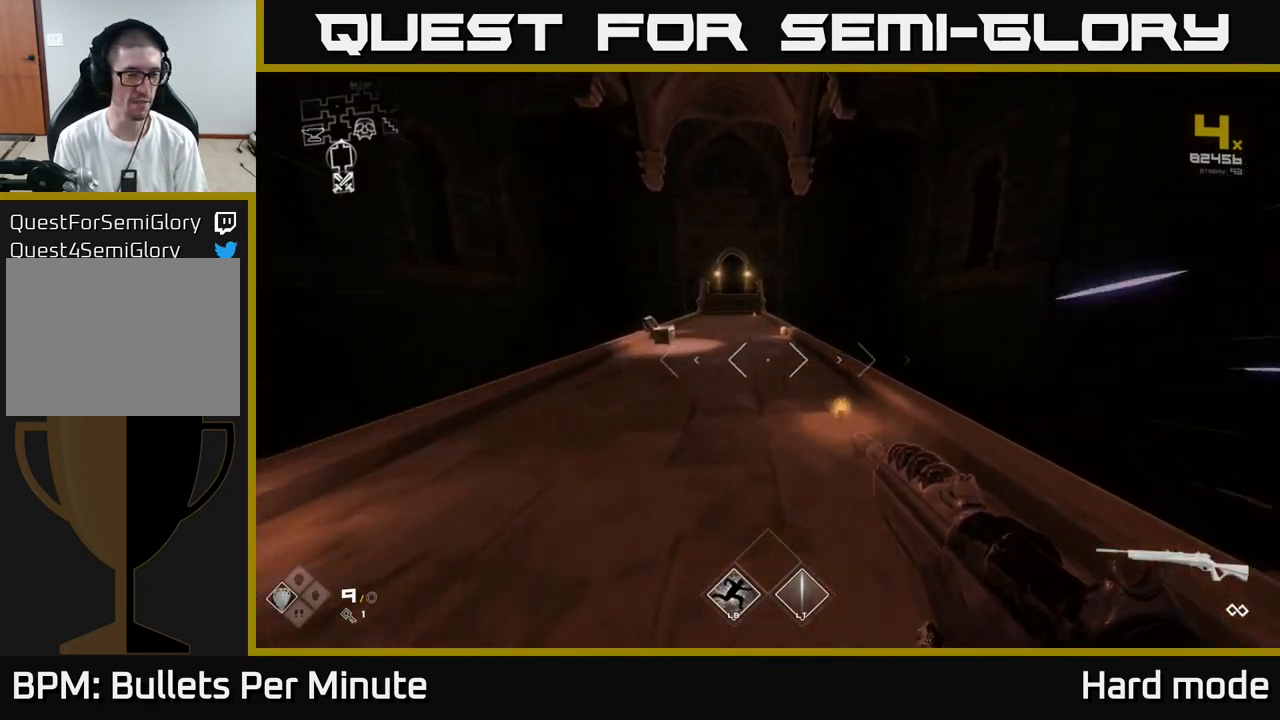
{"buttons": ["L1"], "left_stick": "up", "right_stick": "center", "events": [[283, "right_stick", "up-left"], [333, "right_stick", "center"]]}
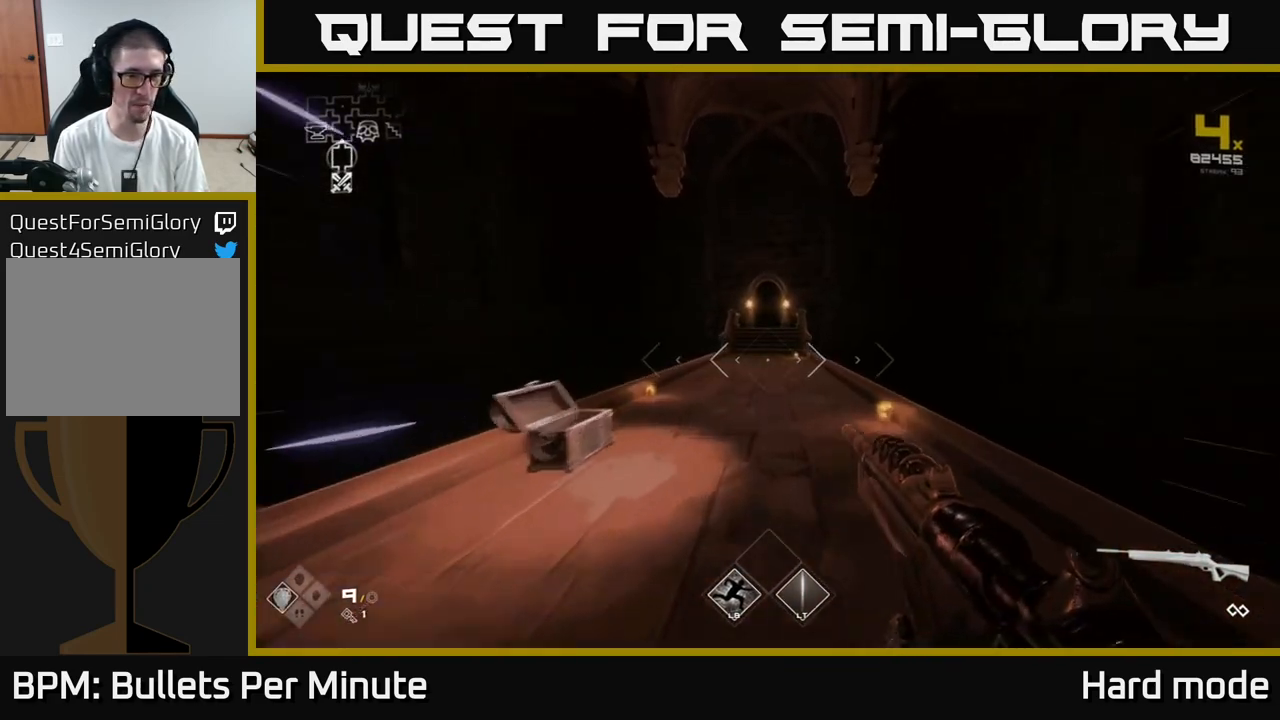
{"buttons": ["L1"], "left_stick": "up", "right_stick": "center", "events": []}
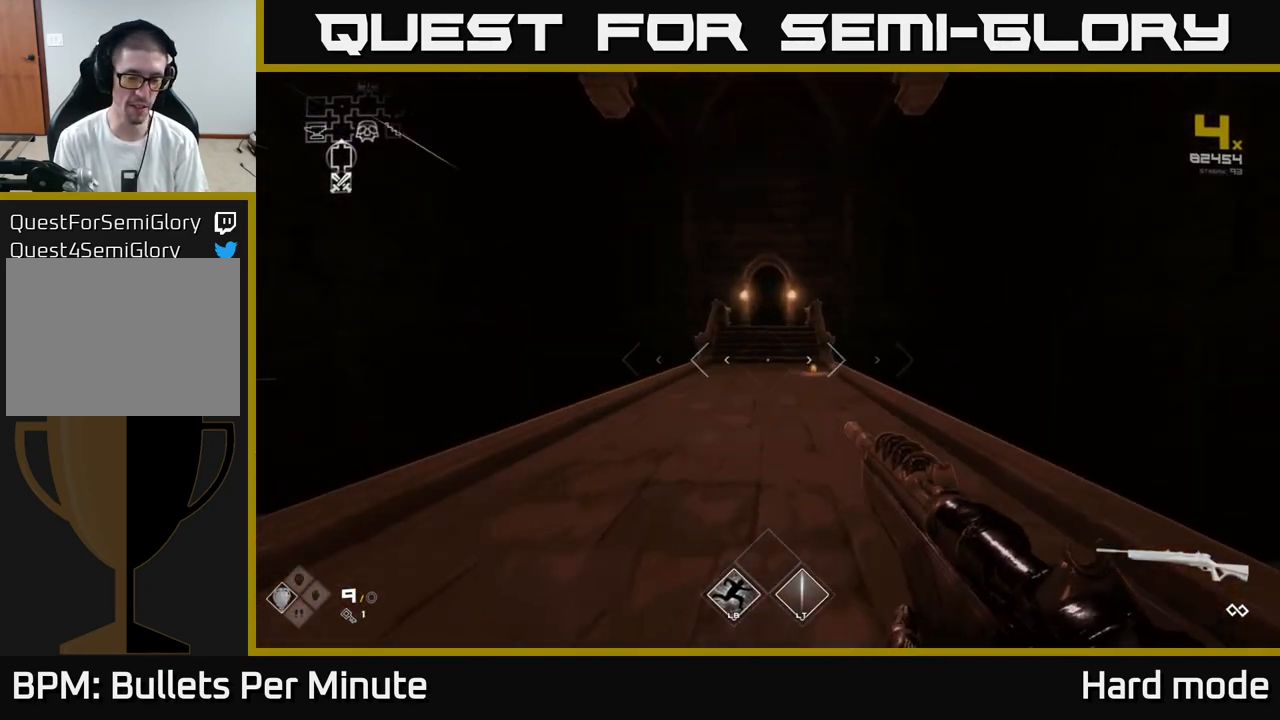
{"buttons": ["L1"], "left_stick": "up", "right_stick": "center", "events": []}